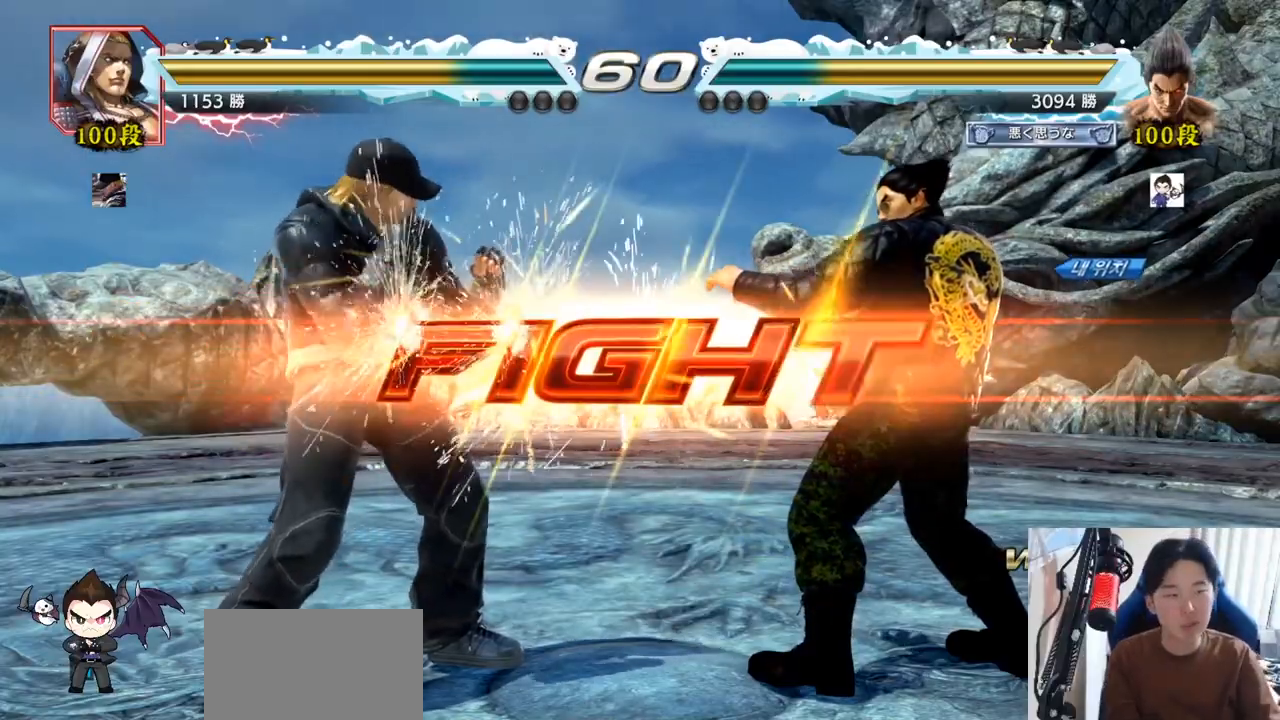
Gameplay with a controller (arcade stick); each line is a JSON object with the inputs held at the frame after it. "events" lists button and stick changes between this image and that frame as [ms after this image, input, new state], when the widget could be followed in between. Not read: L3 R3.
{"buttons": [], "left_stick": "right", "events": [[100, "TRIANGLE", "down"], [116, "SQUARE", "down"], [200, "SQUARE", "up"], [233, "TRIANGLE", "up"], [400, "left_stick", "right"], [450, "left_stick", "center"], [500, "left_stick", "right"]]}
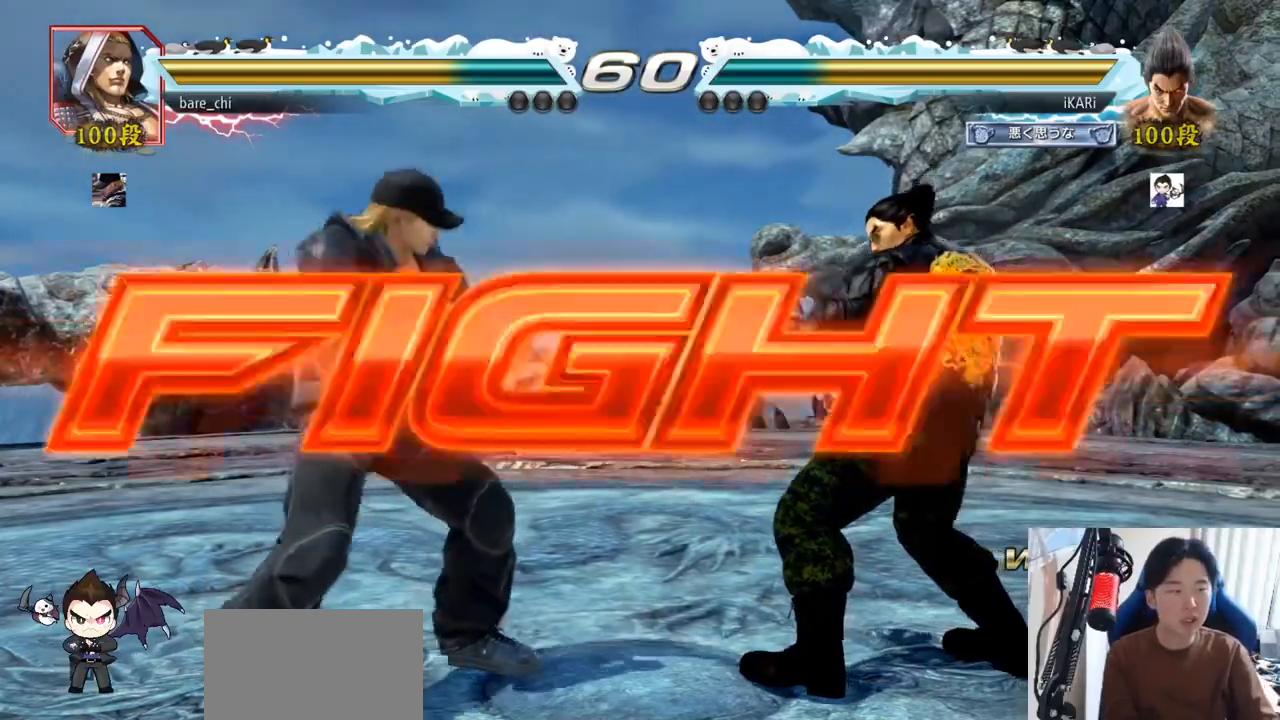
{"buttons": [], "left_stick": "right", "events": [[167, "left_stick", "down"], [217, "left_stick", "center"], [334, "left_stick", "right"], [384, "left_stick", "center"], [451, "left_stick", "right"]]}
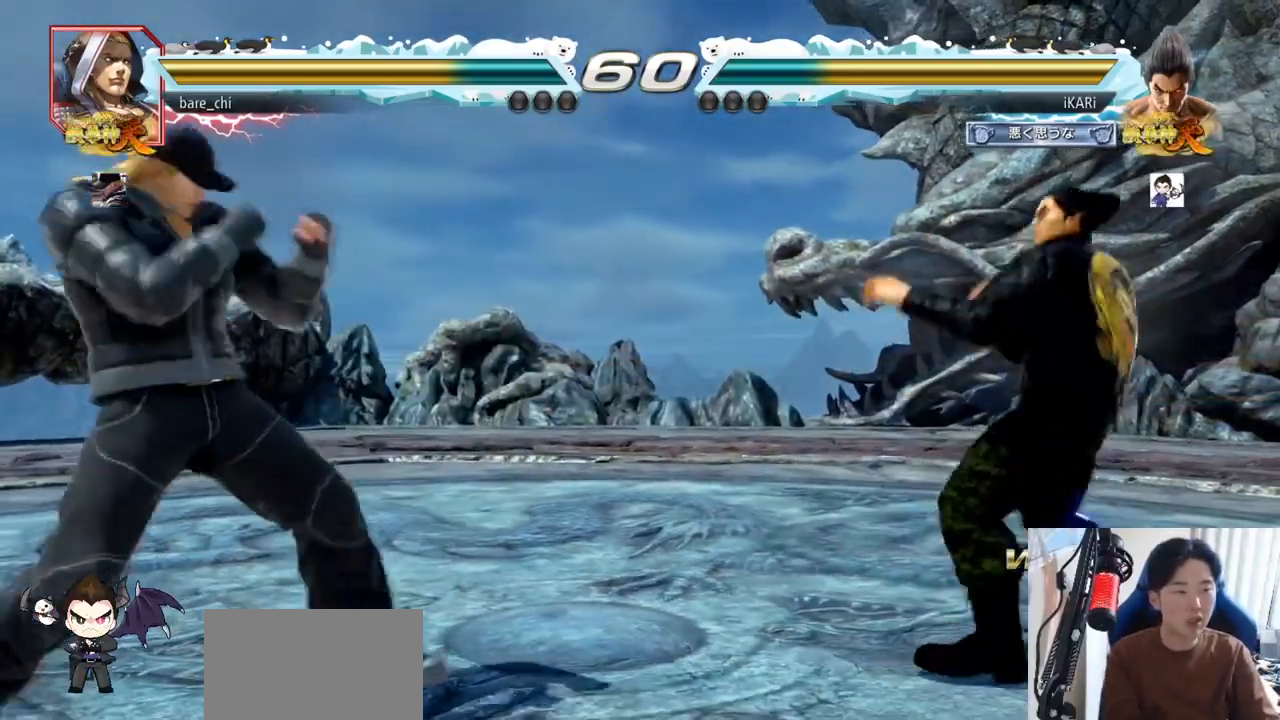
{"buttons": [], "left_stick": "down", "events": [[133, "left_stick", "center"], [233, "left_stick", "right"], [500, "left_stick", "down"]]}
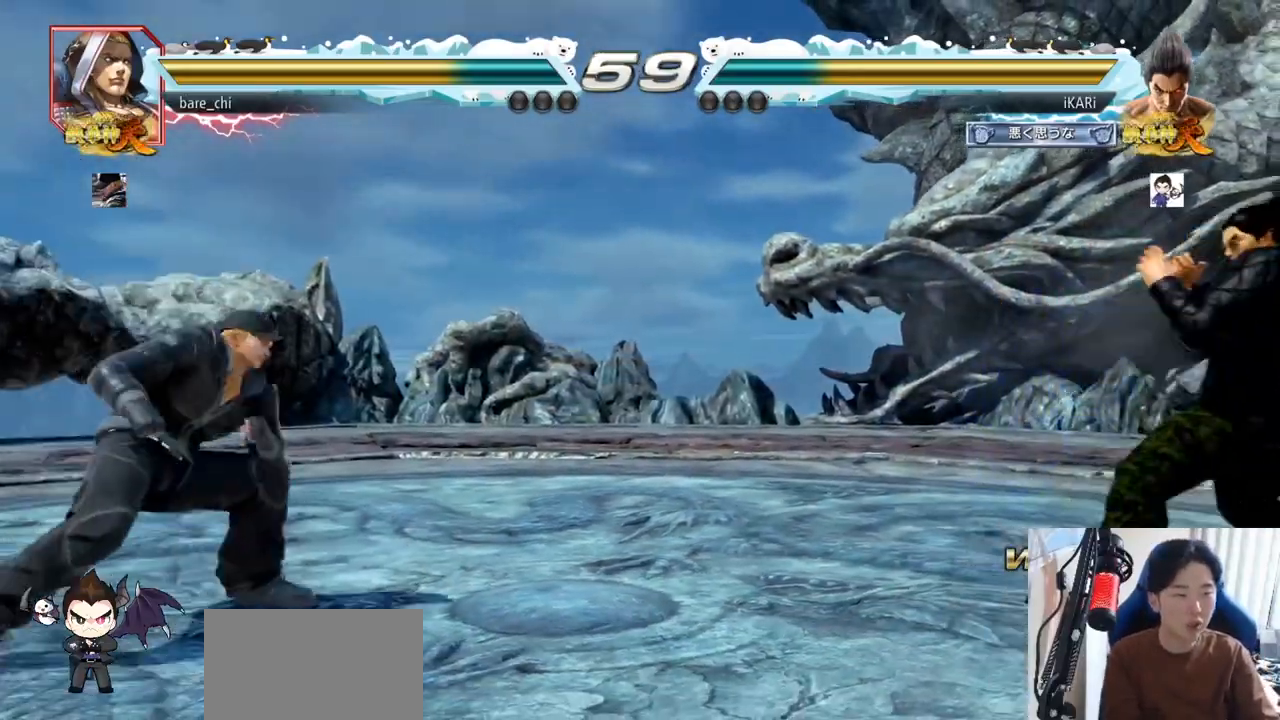
{"buttons": [], "left_stick": "center", "events": [[50, "left_stick", "center"], [184, "left_stick", "down"], [300, "left_stick", "left"], [367, "left_stick", "down"], [384, "TRIANGLE", "down"], [417, "TRIANGLE", "up"], [451, "left_stick", "center"]]}
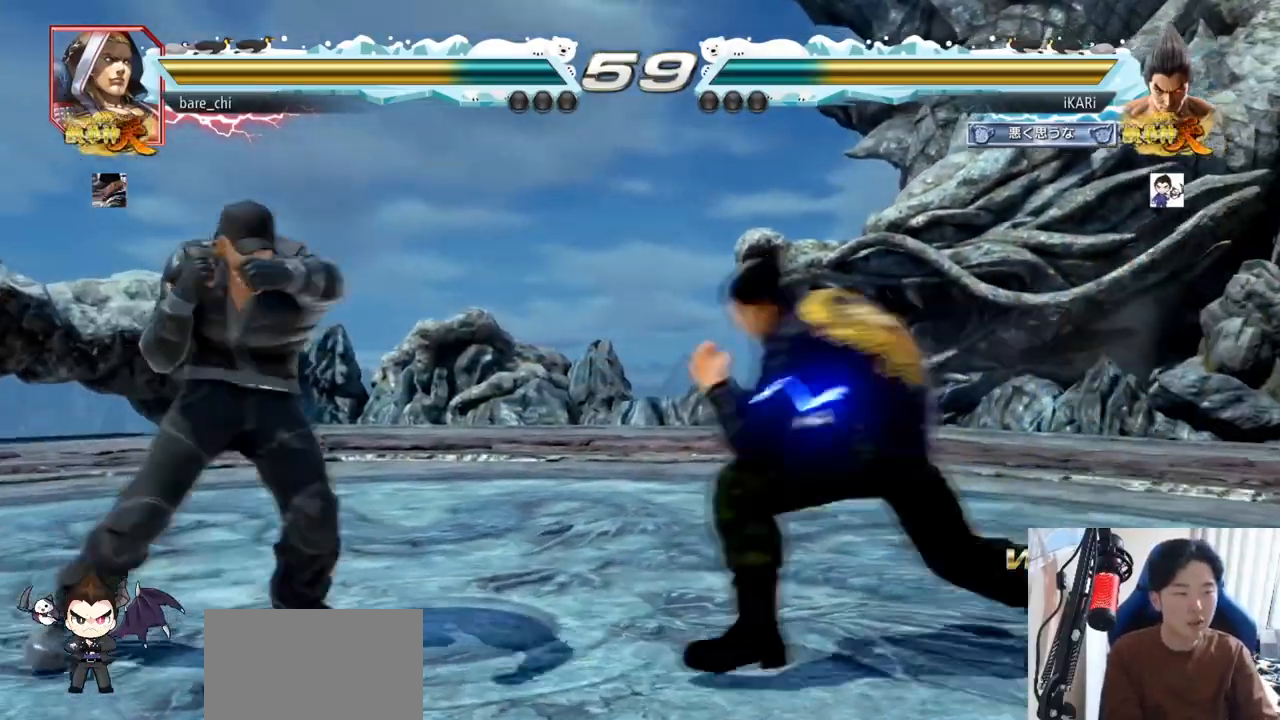
{"buttons": [], "left_stick": "right", "events": [[333, "left_stick", "right"]]}
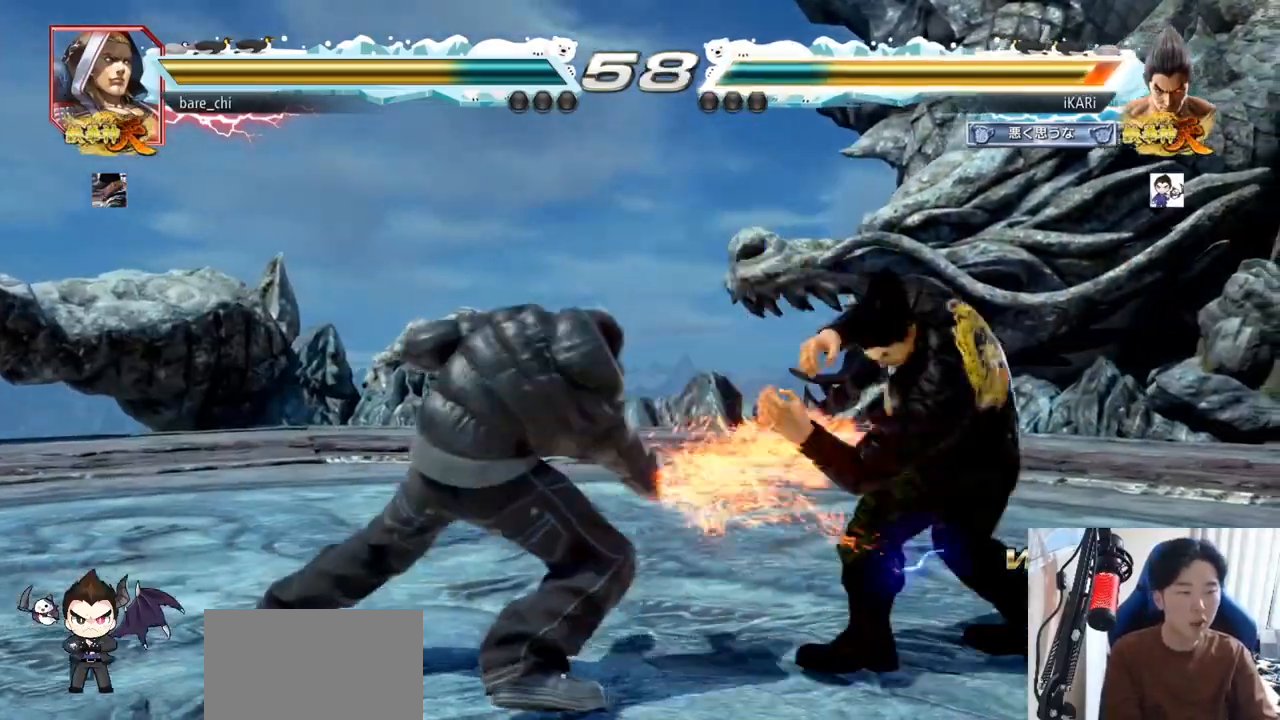
{"buttons": [], "left_stick": "down-right", "events": [[267, "left_stick", "center"], [317, "left_stick", "down-right"], [367, "CIRCLE", "down"], [400, "CIRCLE", "up"]]}
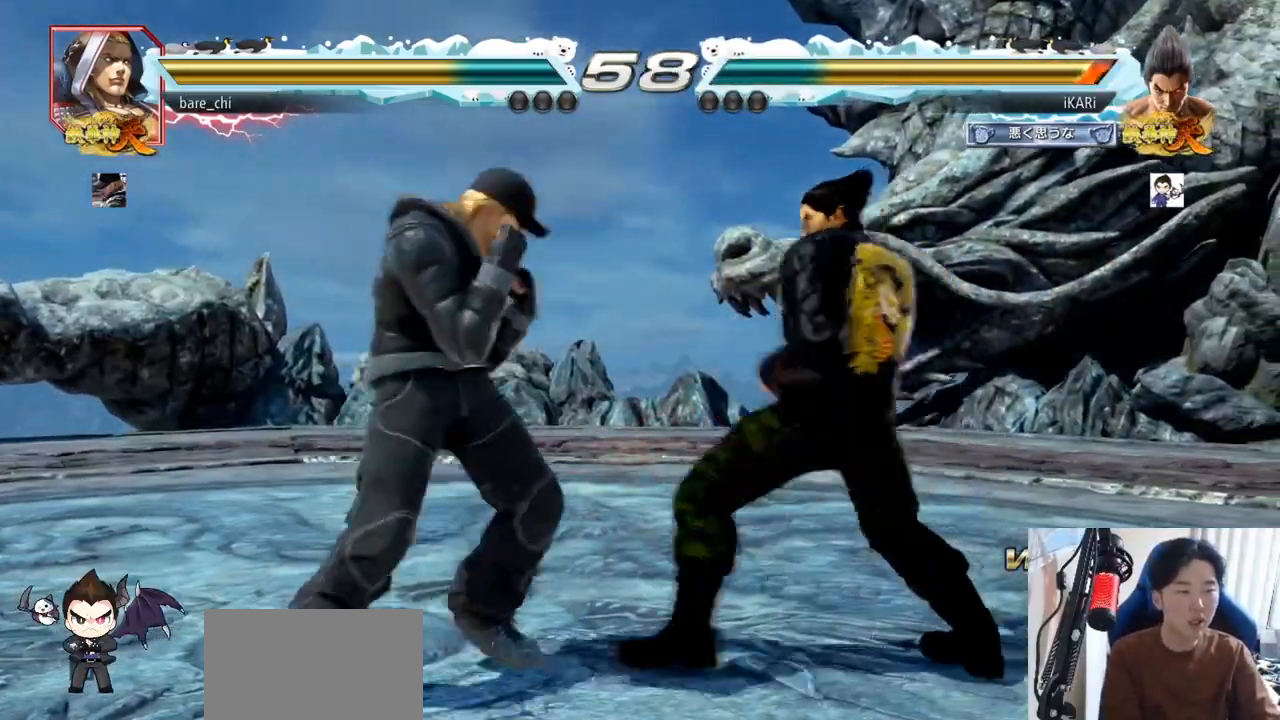
{"buttons": [], "left_stick": "down", "events": [[83, "CIRCLE", "down"], [83, "left_stick", "center"], [166, "CIRCLE", "up"], [367, "left_stick", "right"], [417, "left_stick", "down"]]}
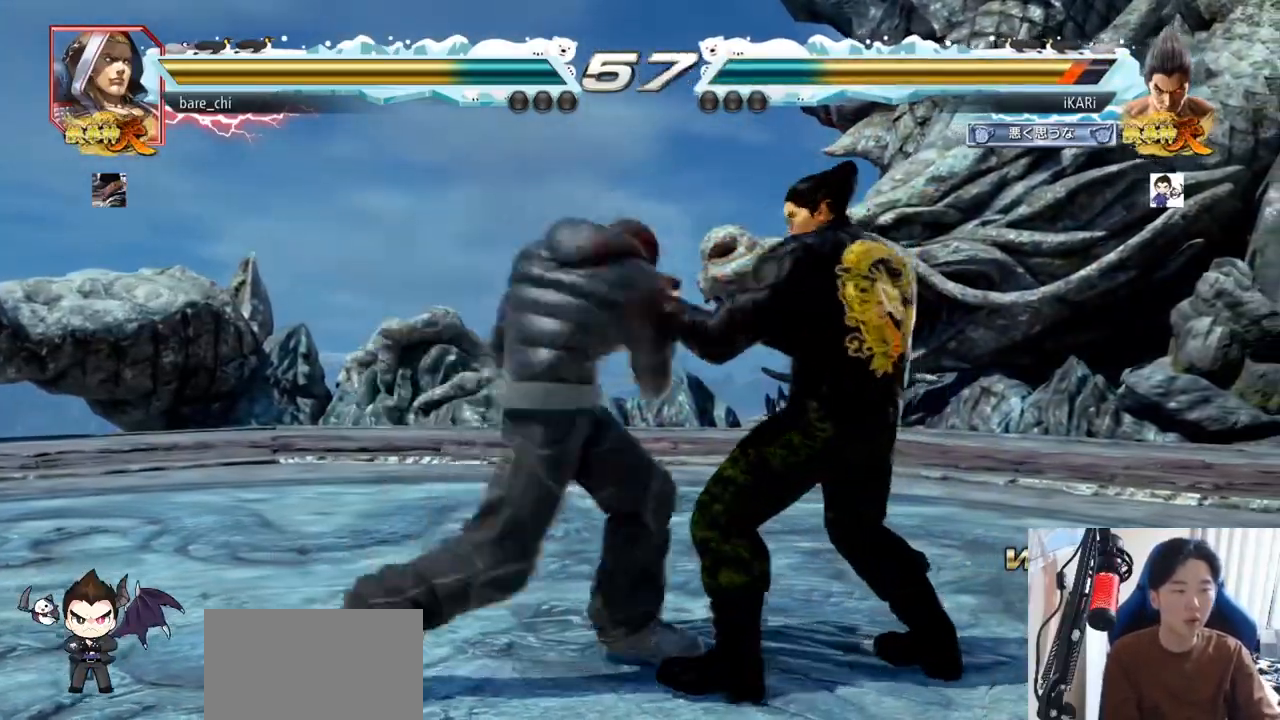
{"buttons": [], "left_stick": "center", "events": [[250, "left_stick", "center"], [334, "CIRCLE", "down"], [417, "CIRCLE", "up"]]}
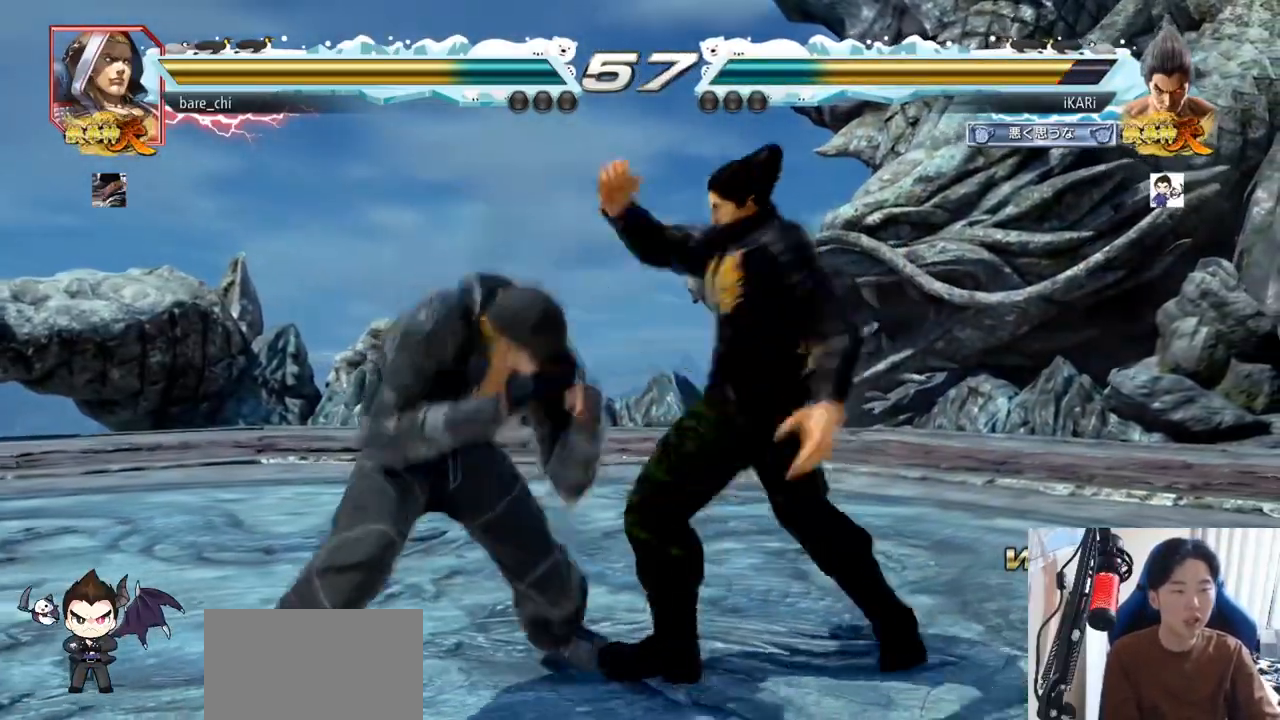
{"buttons": [], "left_stick": "right", "events": [[317, "left_stick", "right"]]}
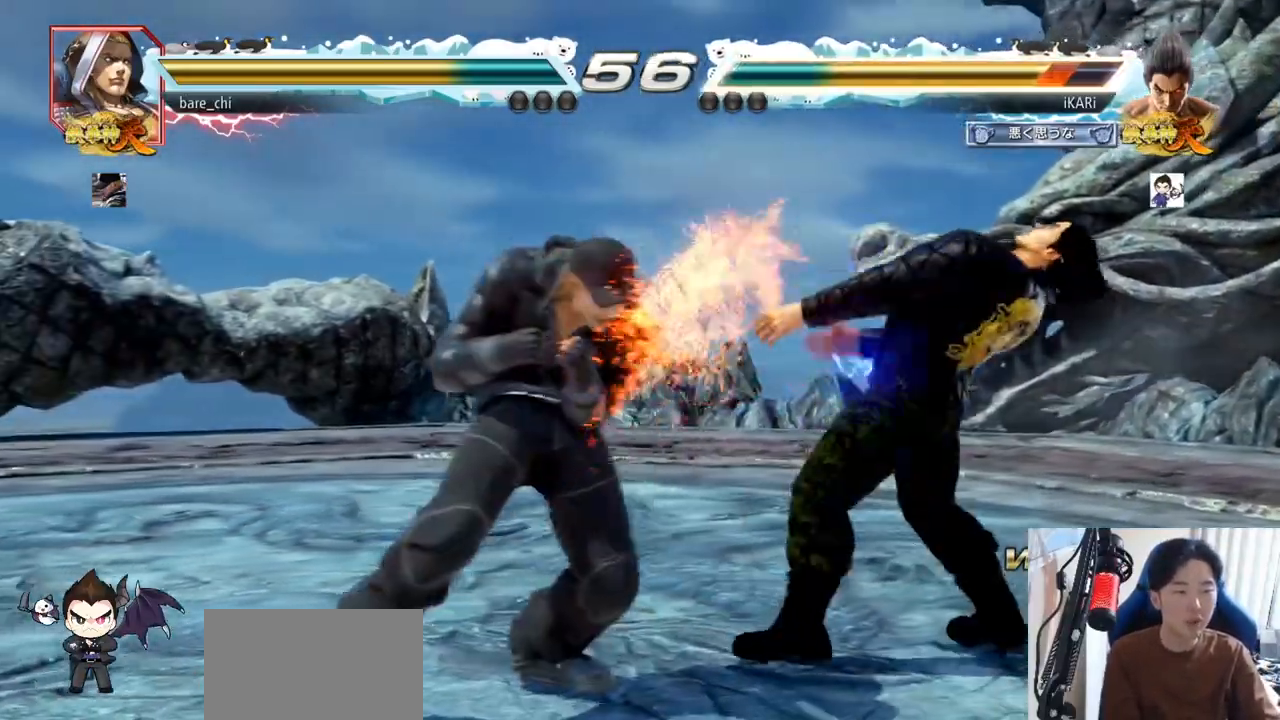
{"buttons": [], "left_stick": "right", "events": []}
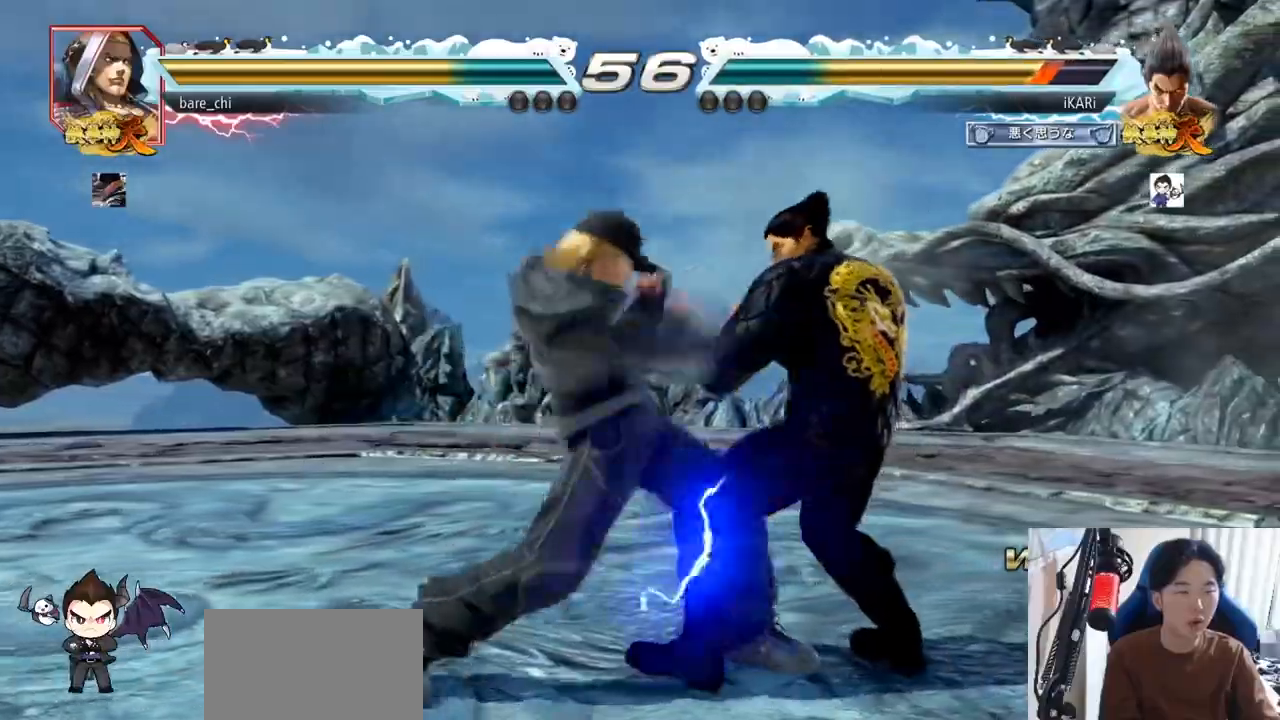
{"buttons": ["SQUARE", "TRIANGLE"], "left_stick": "center", "events": [[216, "left_stick", "center"], [267, "SQUARE", "down"], [317, "SQUARE", "up"], [350, "SQUARE", "down"], [400, "SQUARE", "up"], [450, "SQUARE", "down"], [500, "TRIANGLE", "down"]]}
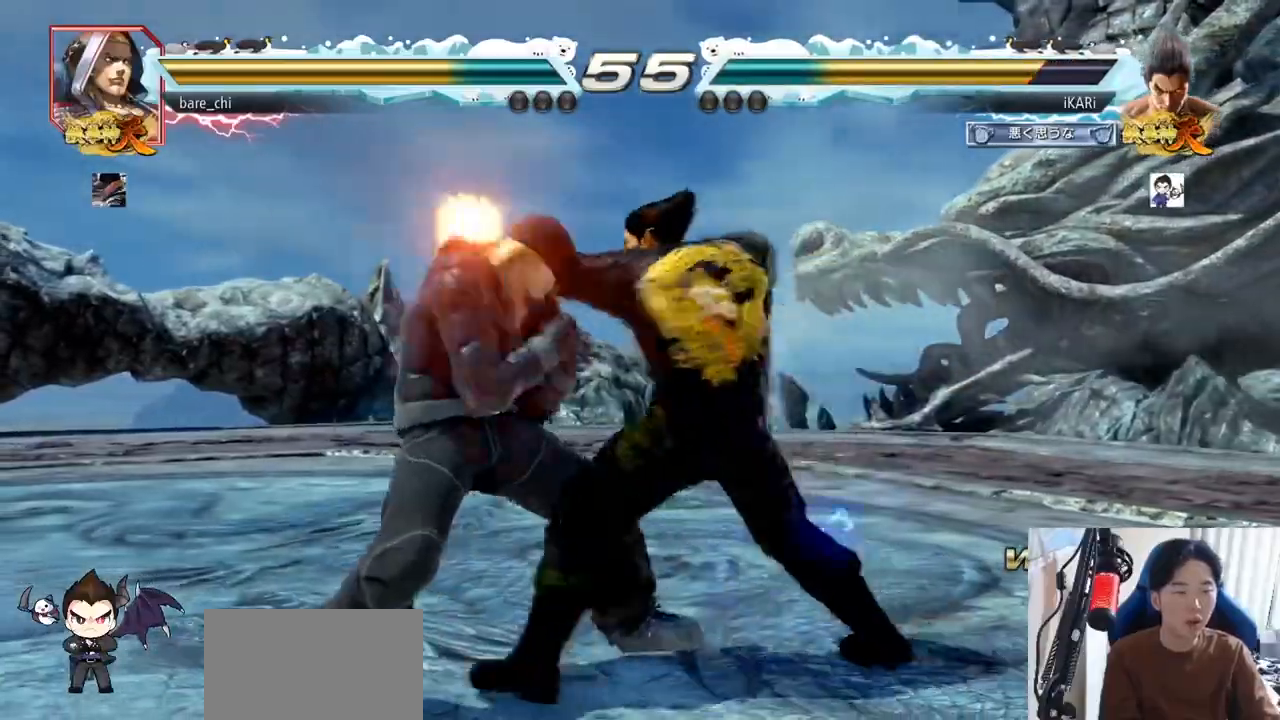
{"buttons": ["TRIANGLE"], "left_stick": "center", "events": [[17, "SQUARE", "up"], [67, "TRIANGLE", "up"], [134, "TRIANGLE", "down"], [200, "TRIANGLE", "up"], [234, "TRIANGLE", "down"], [300, "TRIANGLE", "up"], [334, "TRIANGLE", "down"], [400, "TRIANGLE", "up"], [434, "TRIANGLE", "down"]]}
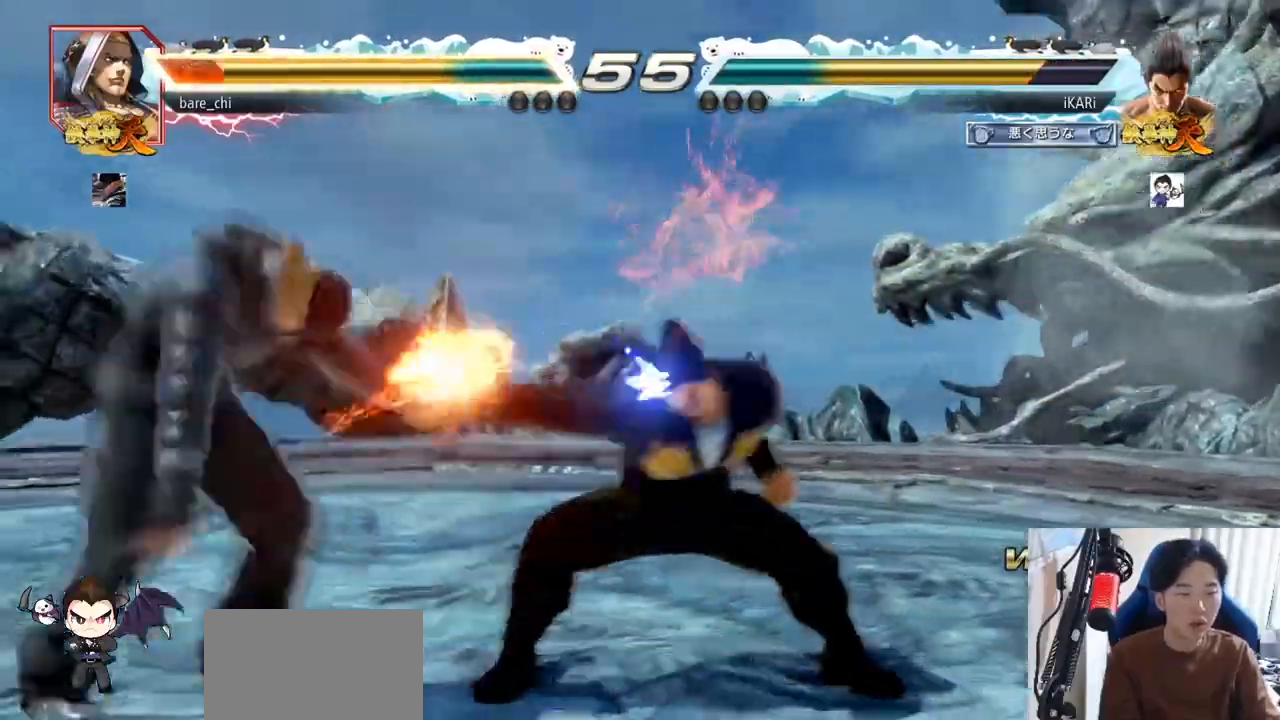
{"buttons": [], "left_stick": "left", "events": [[16, "TRIANGLE", "up"], [500, "left_stick", "left"]]}
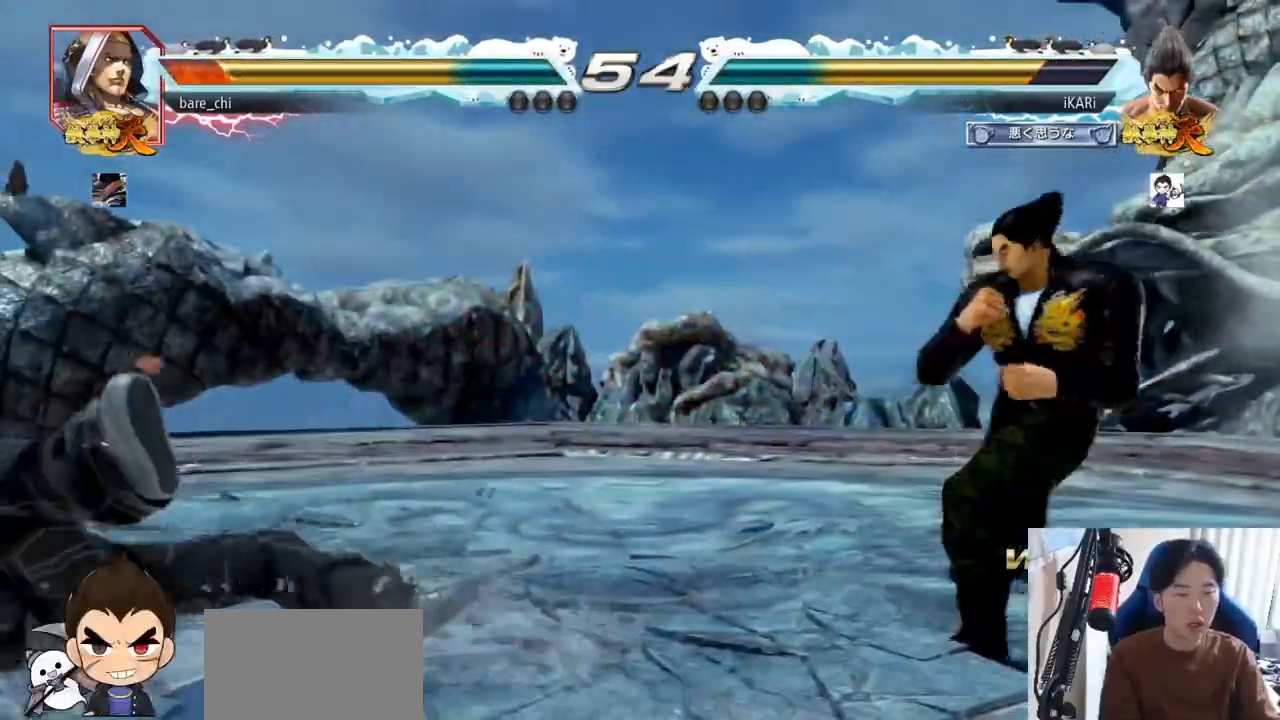
{"buttons": [], "left_stick": "down-left", "events": [[84, "left_stick", "down"], [134, "left_stick", "left"], [417, "CIRCLE", "down"], [417, "left_stick", "down-left"], [484, "CIRCLE", "up"]]}
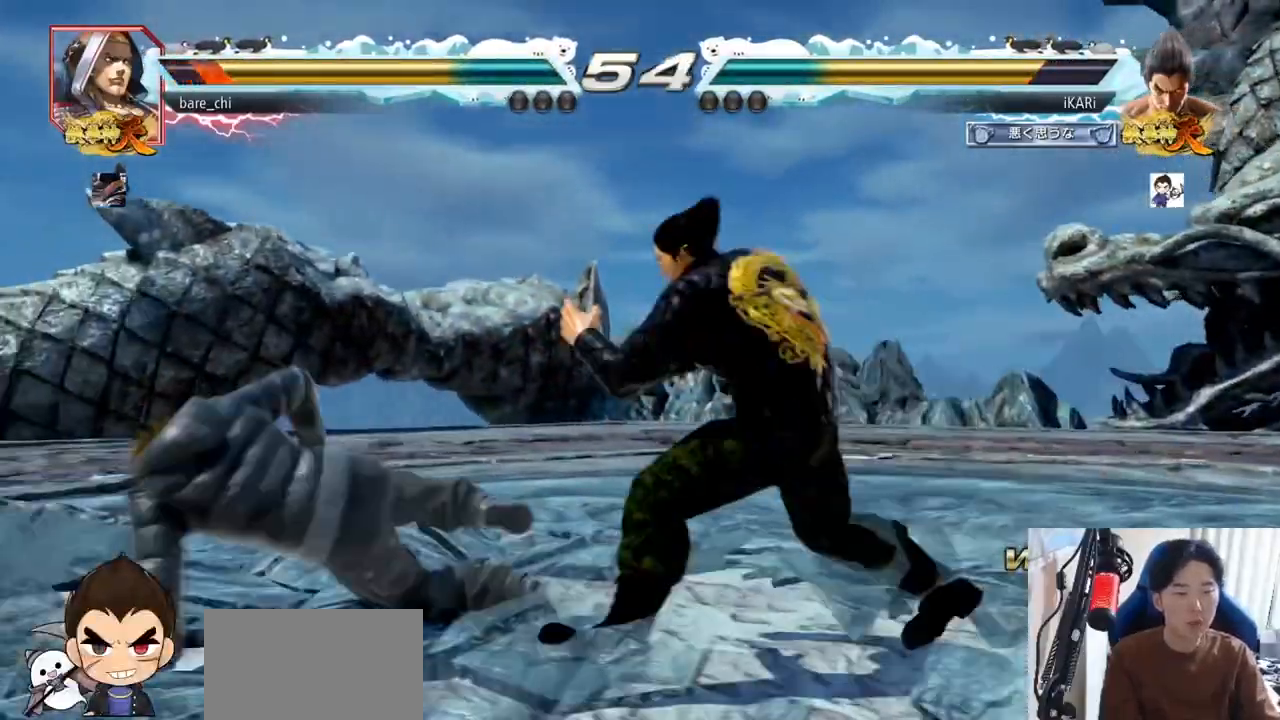
{"buttons": [], "left_stick": "center", "events": [[16, "SQUARE", "down"], [50, "SQUARE", "up"], [100, "SQUARE", "down"], [166, "SQUARE", "up"], [233, "SQUARE", "down"], [317, "SQUARE", "up"], [417, "TRIANGLE", "down"], [417, "left_stick", "center"], [467, "TRIANGLE", "up"]]}
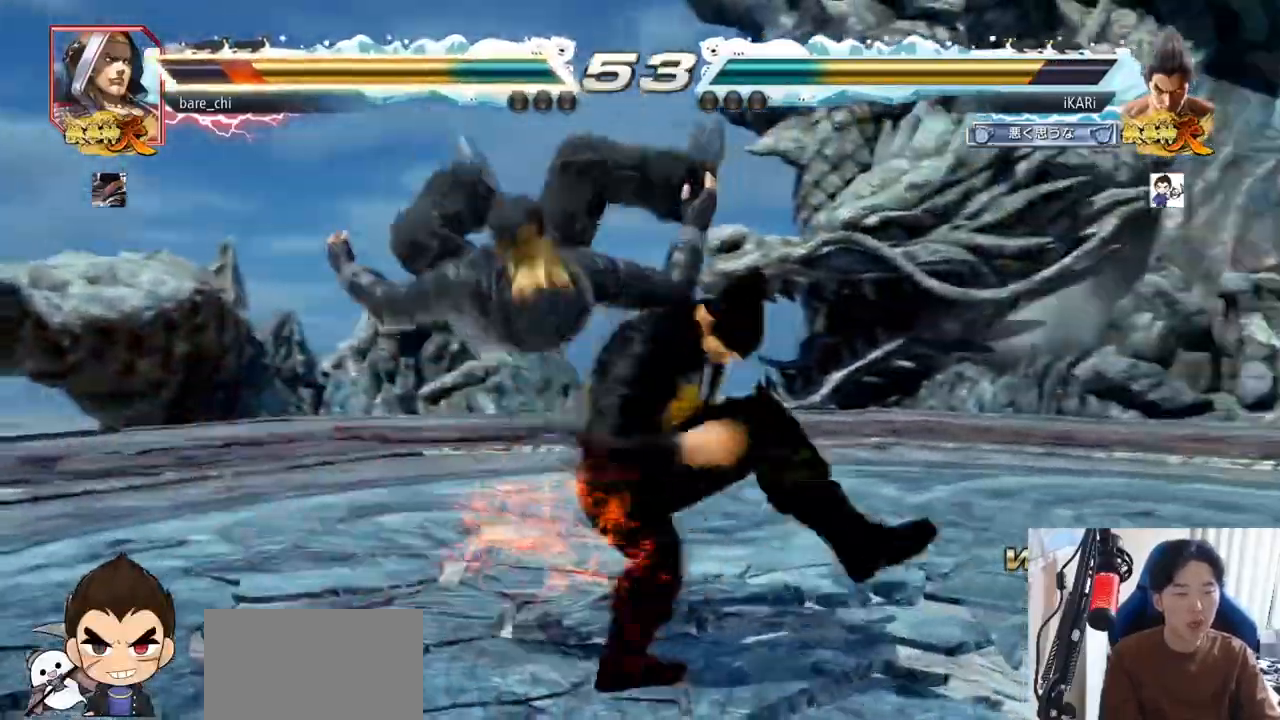
{"buttons": [], "left_stick": "center", "events": [[34, "TRIANGLE", "down"], [84, "TRIANGLE", "up"], [117, "TRIANGLE", "down"], [167, "TRIANGLE", "up"]]}
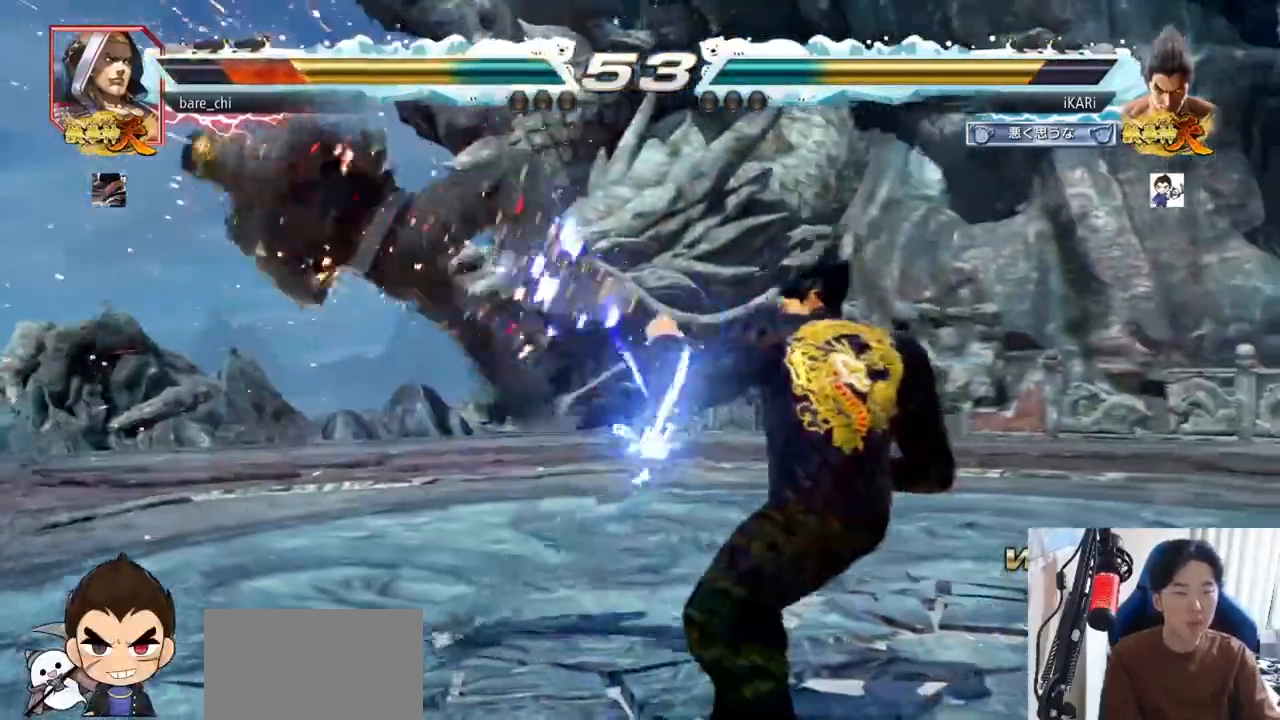
{"buttons": ["TRIANGLE"], "left_stick": "right", "events": [[267, "left_stick", "down"], [367, "left_stick", "center"], [450, "left_stick", "right"], [467, "TRIANGLE", "down"]]}
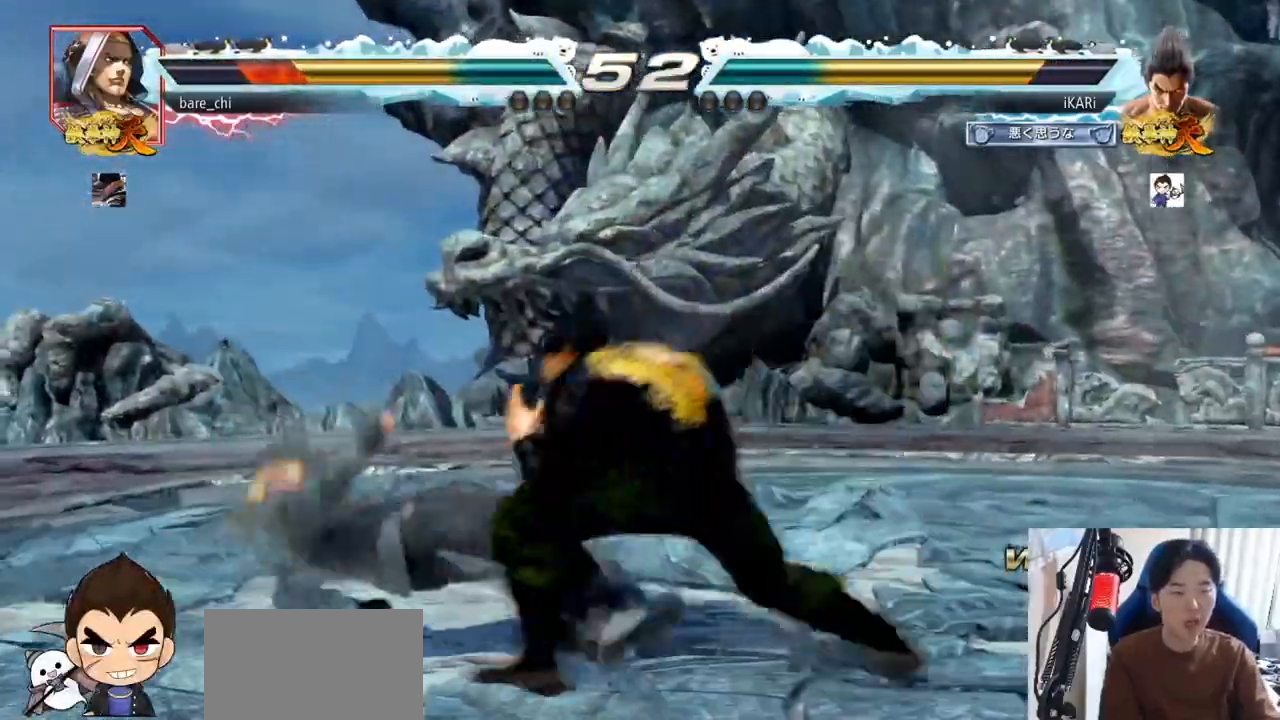
{"buttons": [], "left_stick": "center", "events": [[17, "TRIANGLE", "up"], [84, "TRIANGLE", "down"], [151, "TRIANGLE", "up"], [184, "TRIANGLE", "down"], [201, "left_stick", "center"], [234, "TRIANGLE", "up"]]}
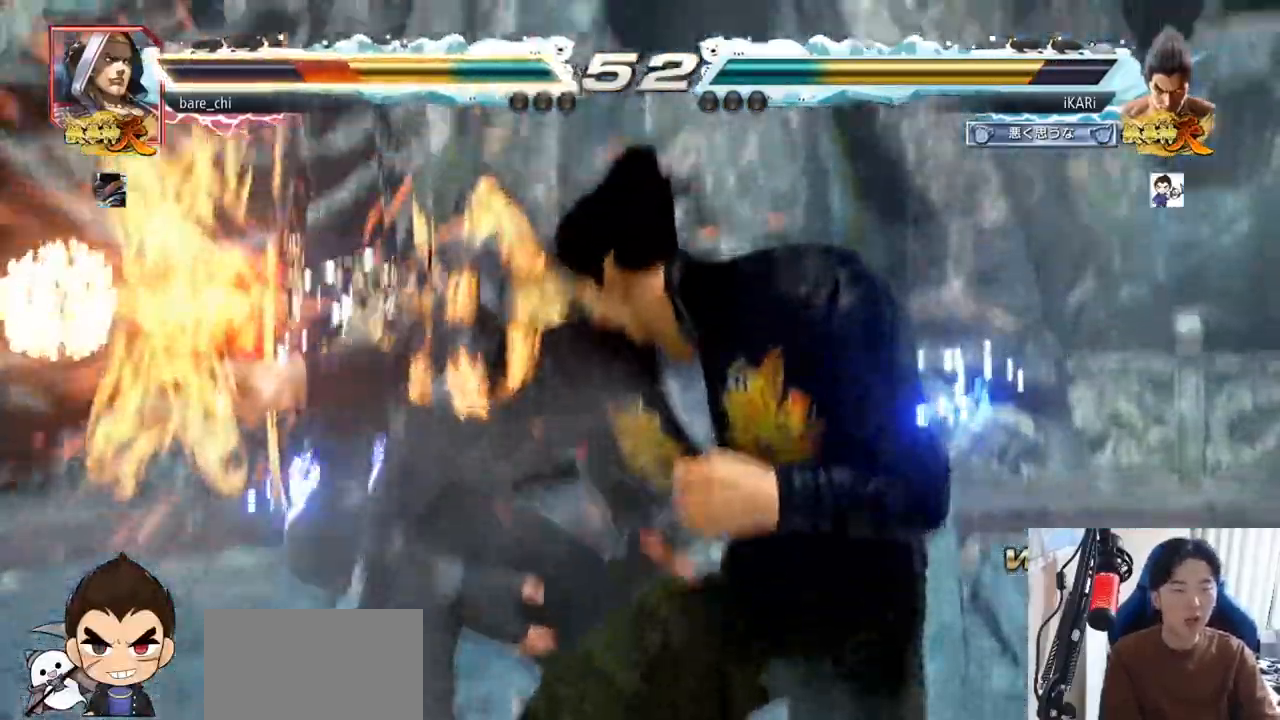
{"buttons": [], "left_stick": "left", "events": [[484, "left_stick", "left"]]}
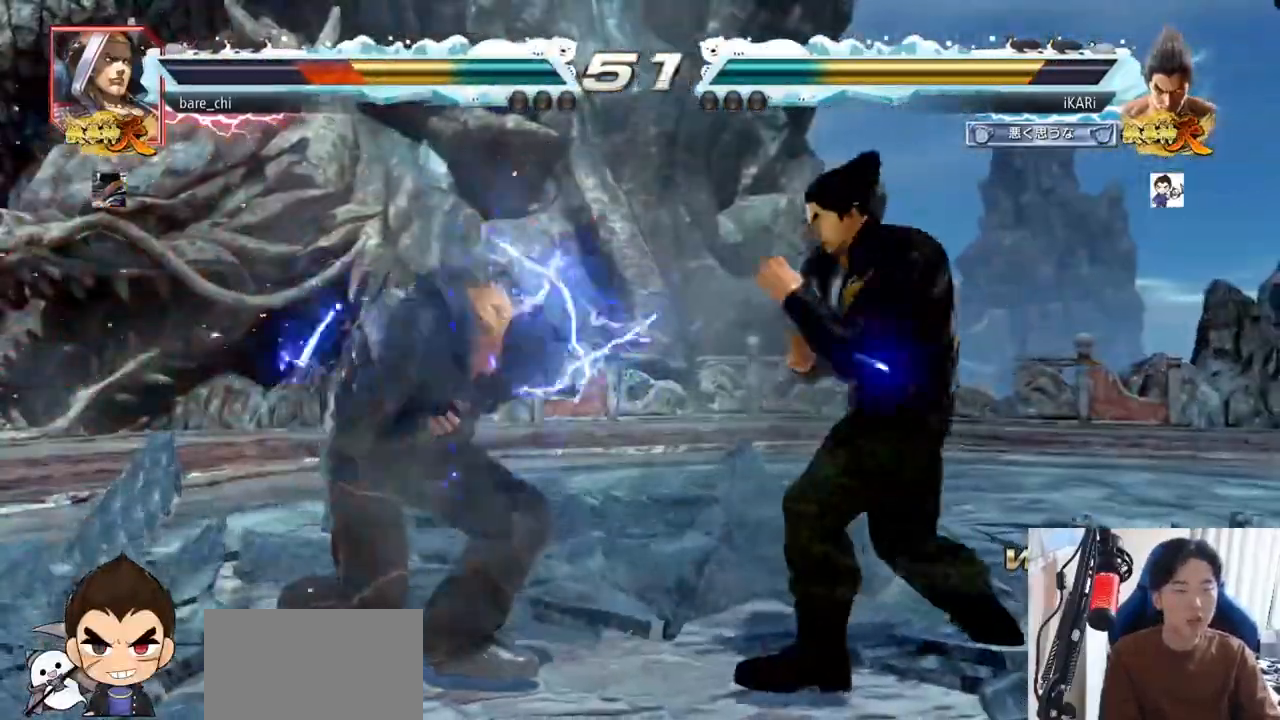
{"buttons": [], "left_stick": "center", "events": [[17, "left_stick", "center"], [151, "left_stick", "left"], [201, "left_stick", "center"], [284, "CROSS", "down"], [317, "CROSS", "up"], [384, "SQUARE", "down"], [434, "SQUARE", "up"]]}
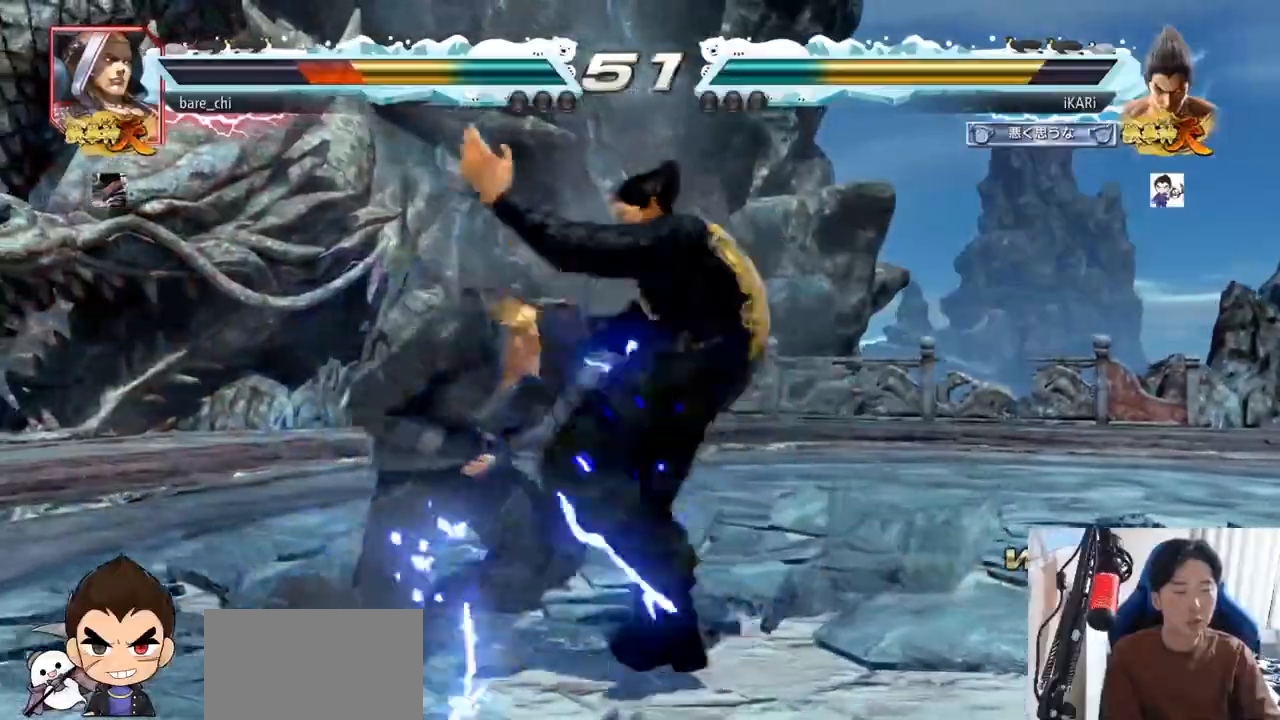
{"buttons": [], "left_stick": "center", "events": [[33, "CIRCLE", "down"], [83, "CIRCLE", "up"], [117, "CIRCLE", "down"], [167, "CIRCLE", "up"], [217, "CIRCLE", "down"], [300, "CIRCLE", "up"], [350, "TRIANGLE", "down"], [384, "TRIANGLE", "up"], [434, "TRIANGLE", "down"], [467, "TRIANGLE", "up"]]}